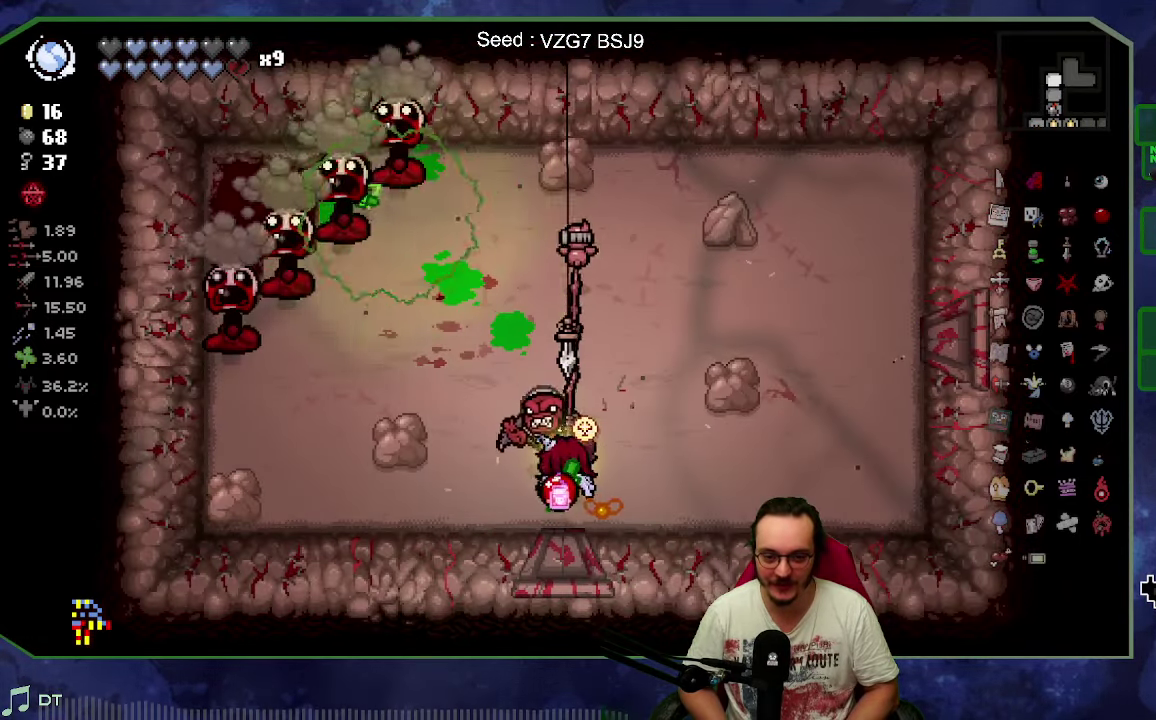
Gameplay with a controller (Xbox layout); each line is a JSON object with the inputs held at the frame after it. "events" lists button and stick changes between this image and that frame as [ms after this image, input, new state], when the widget could be followed in between. Not read: L3 R3 right_stick.
{"buttons": ["X"], "left_stick": "center", "events": [[50, "X", "down"], [66, "Y", "up"], [83, "left_stick", "up-left"], [150, "left_stick", "up"], [383, "left_stick", "up-right"], [433, "left_stick", "center"]]}
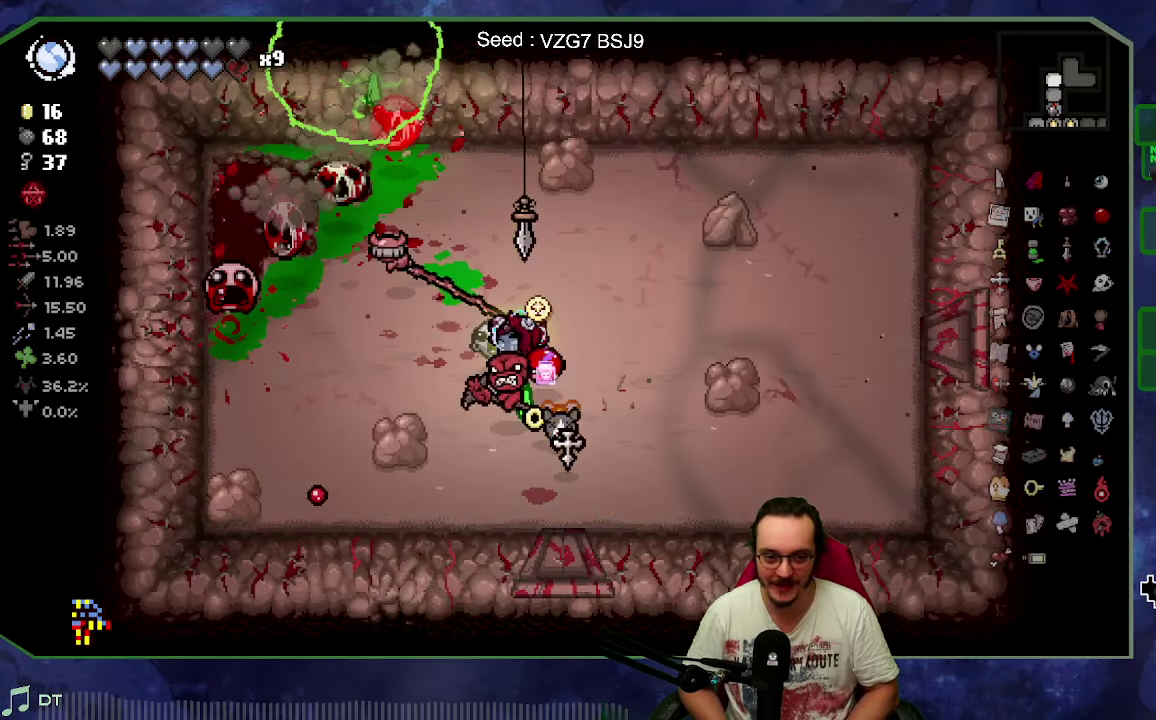
{"buttons": ["X"], "left_stick": "right", "events": [[183, "left_stick", "up-right"], [500, "left_stick", "right"]]}
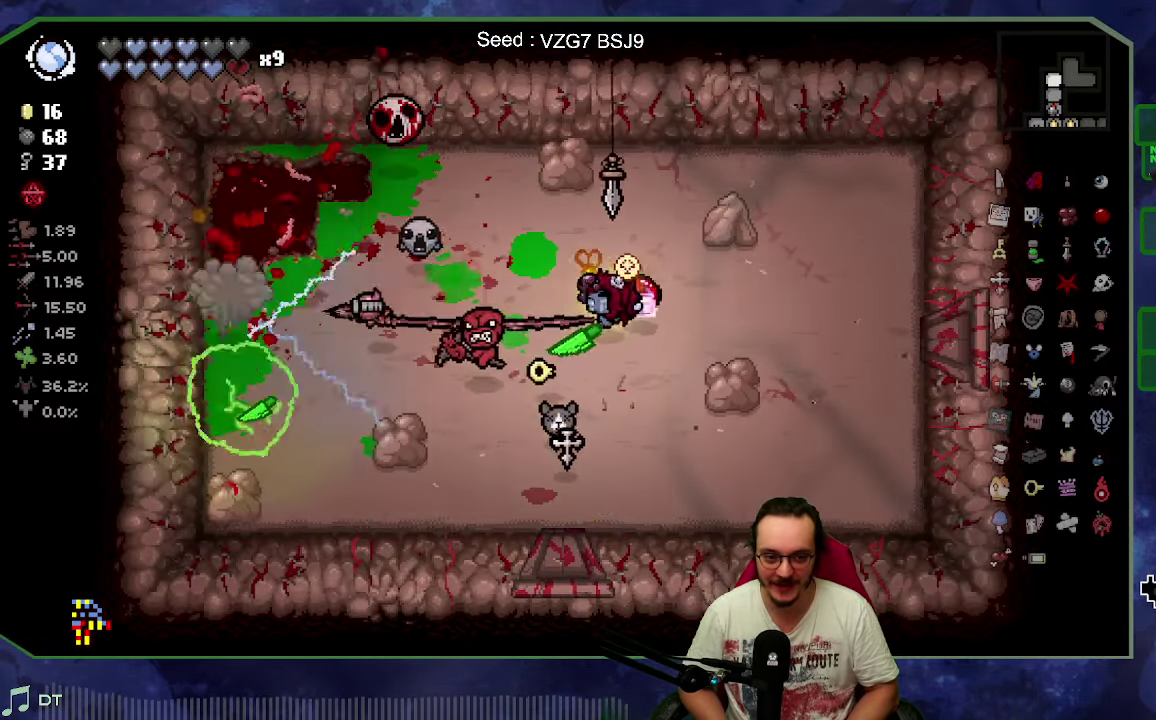
{"buttons": ["X"], "left_stick": "right", "events": [[300, "left_stick", "down-right"], [500, "left_stick", "right"]]}
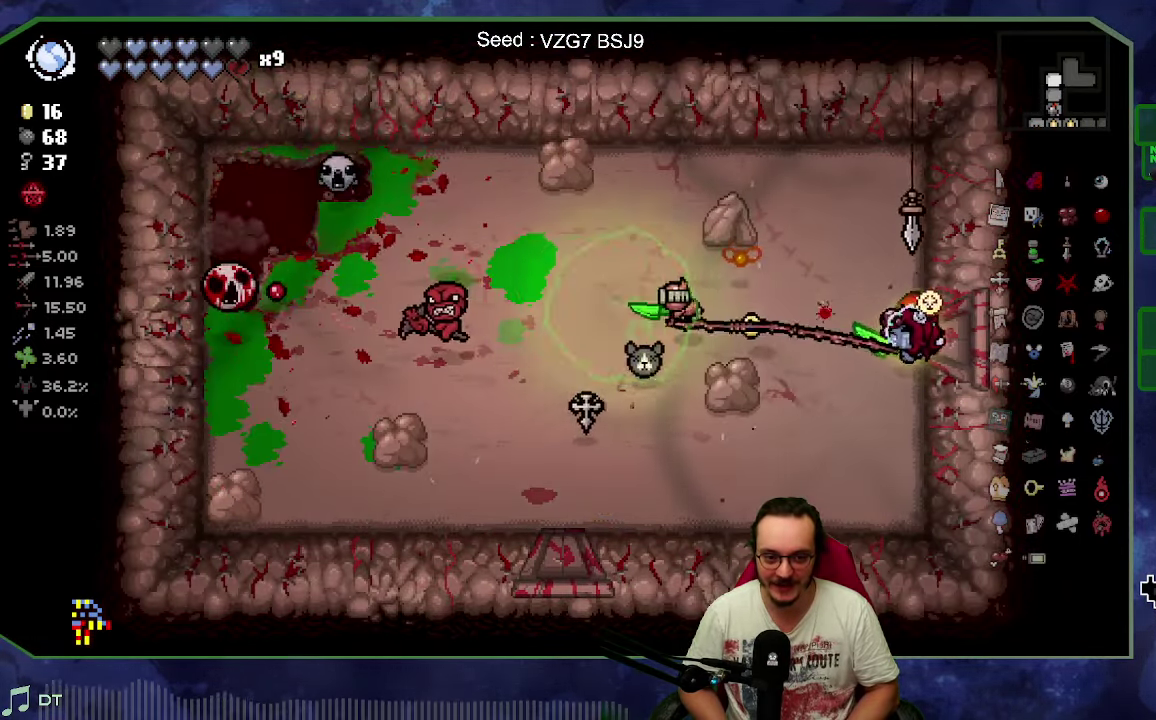
{"buttons": ["X"], "left_stick": "left", "events": [[100, "left_stick", "up-right"], [200, "left_stick", "up"], [267, "left_stick", "up-left"], [383, "left_stick", "left"]]}
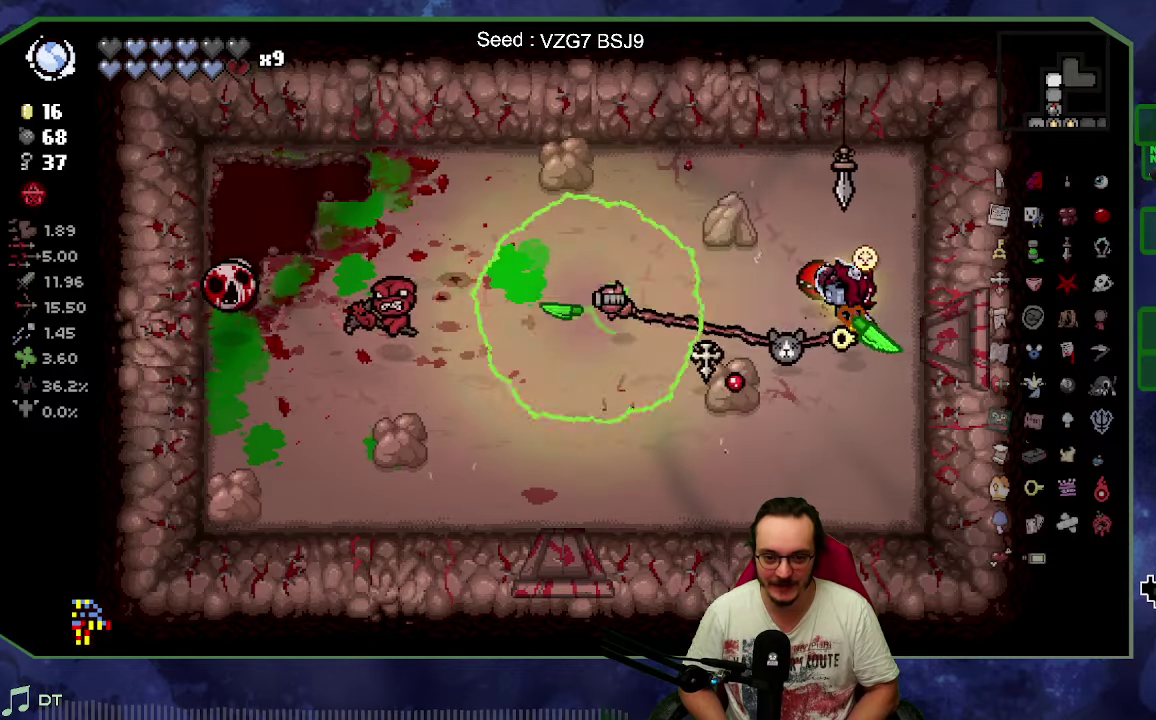
{"buttons": ["X"], "left_stick": "right", "events": [[317, "left_stick", "right"]]}
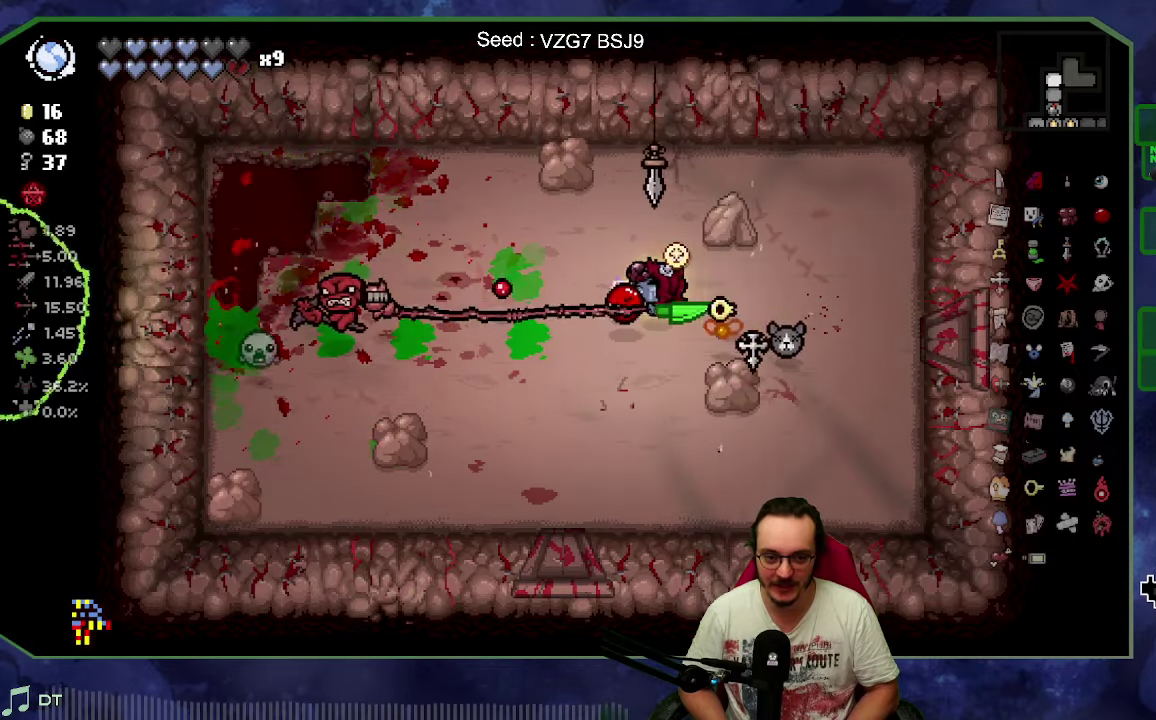
{"buttons": ["X"], "left_stick": "right", "events": []}
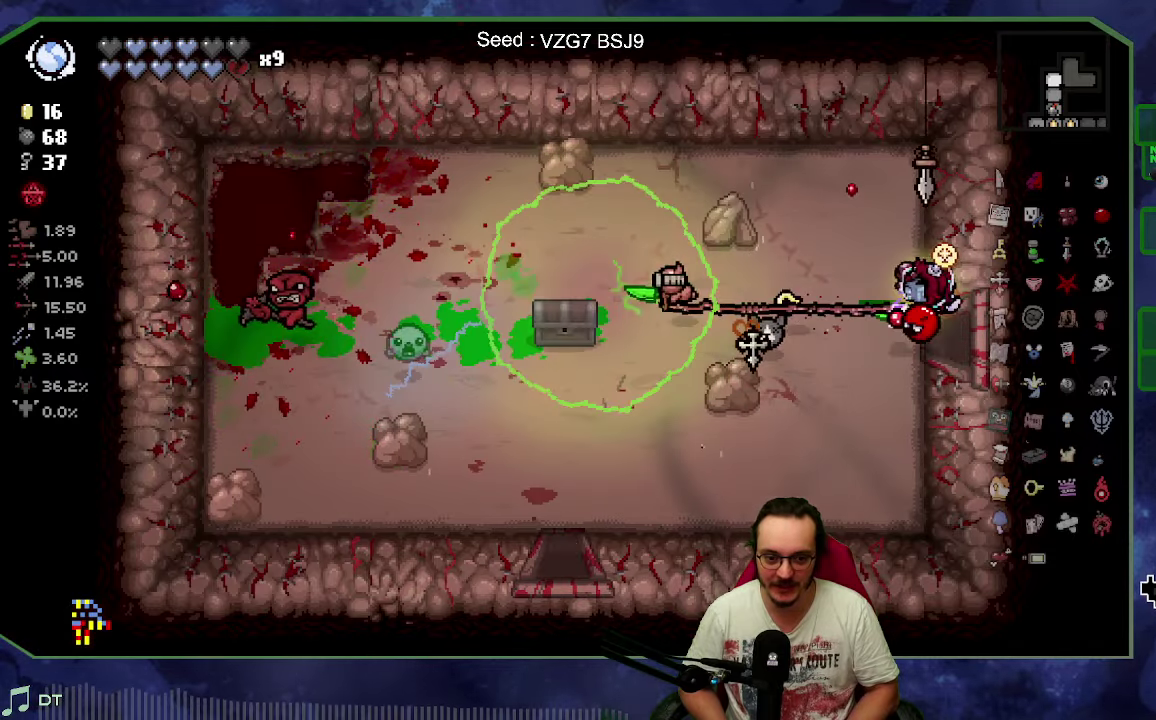
{"buttons": ["B"], "left_stick": "center", "events": [[83, "X", "up"], [100, "A", "down"], [100, "B", "down"], [200, "A", "up"], [500, "left_stick", "center"]]}
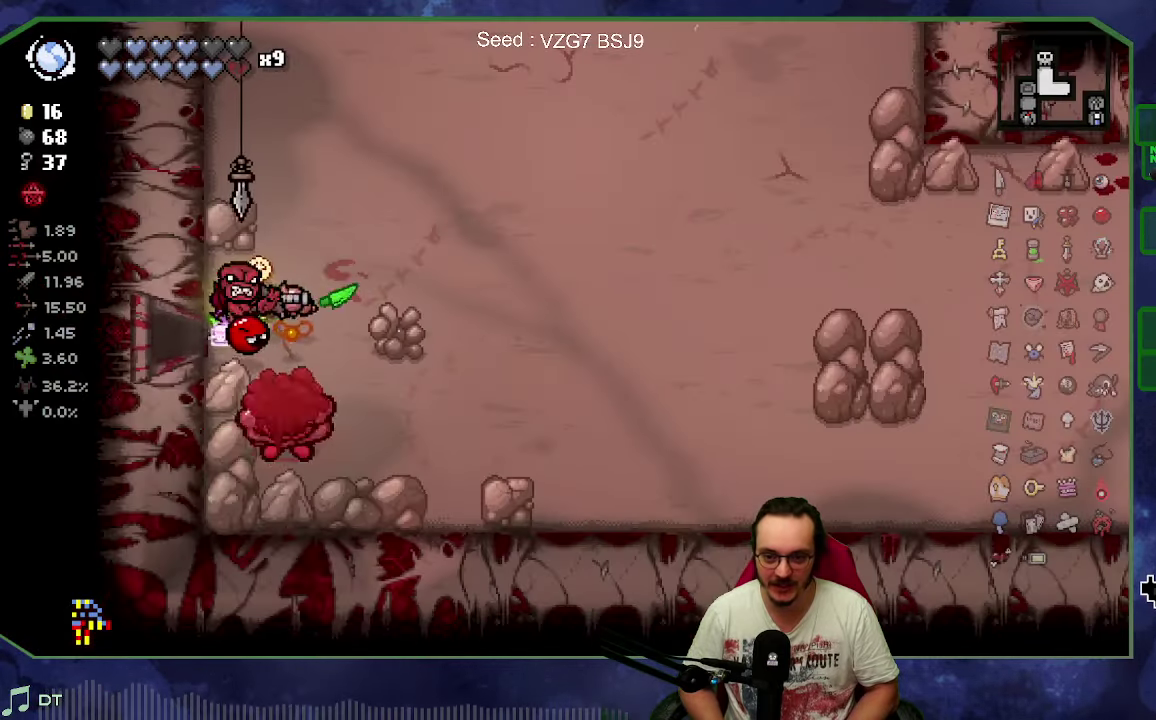
{"buttons": ["B"], "left_stick": "up", "events": [[433, "left_stick", "up"]]}
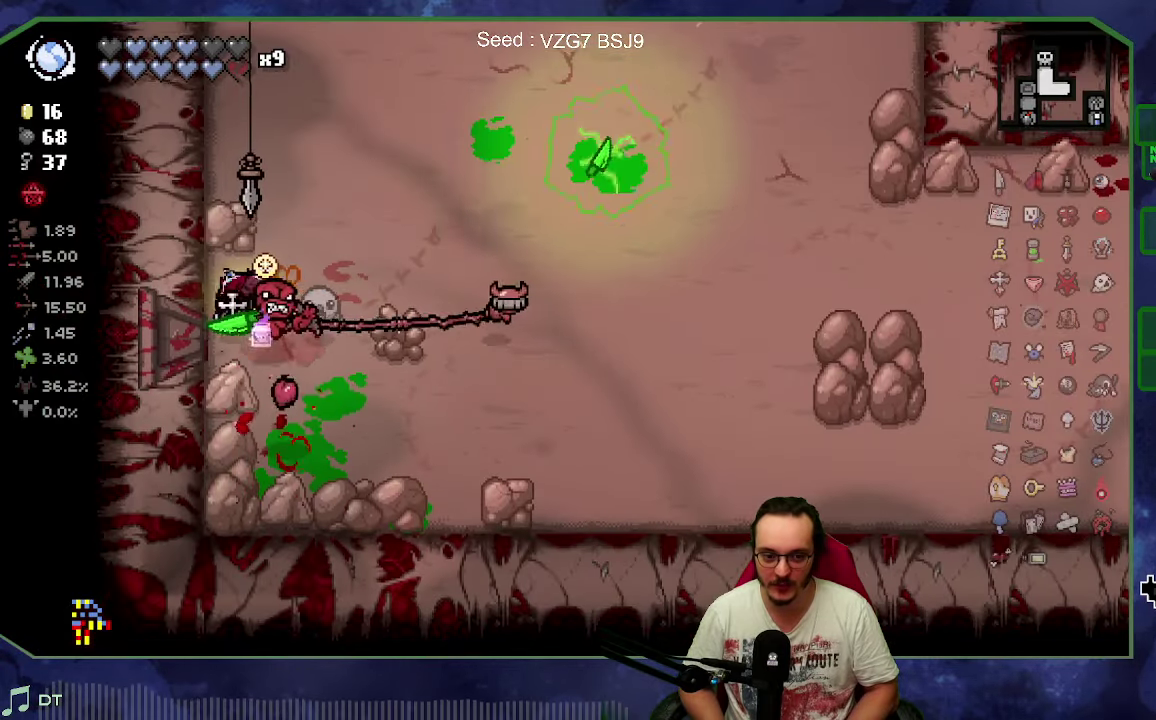
{"buttons": ["B"], "left_stick": "up-right", "events": [[17, "left_stick", "up-right"], [233, "left_stick", "right"], [317, "left_stick", "up-right"]]}
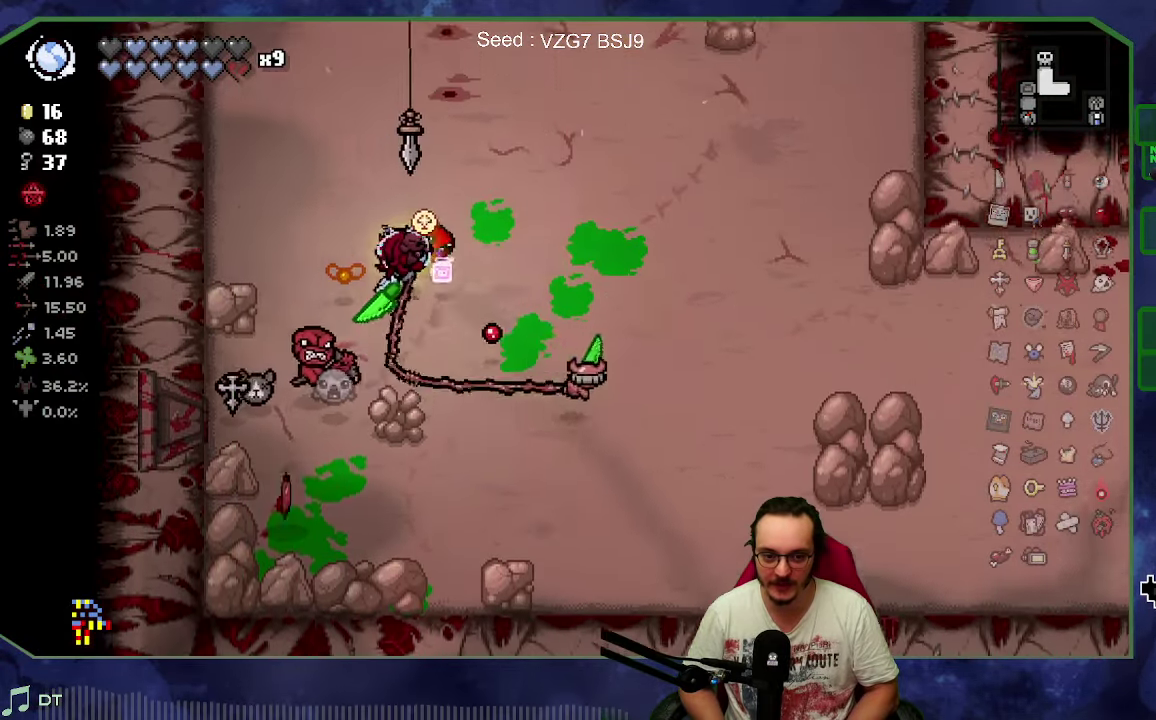
{"buttons": ["B"], "left_stick": "center", "events": [[300, "left_stick", "center"]]}
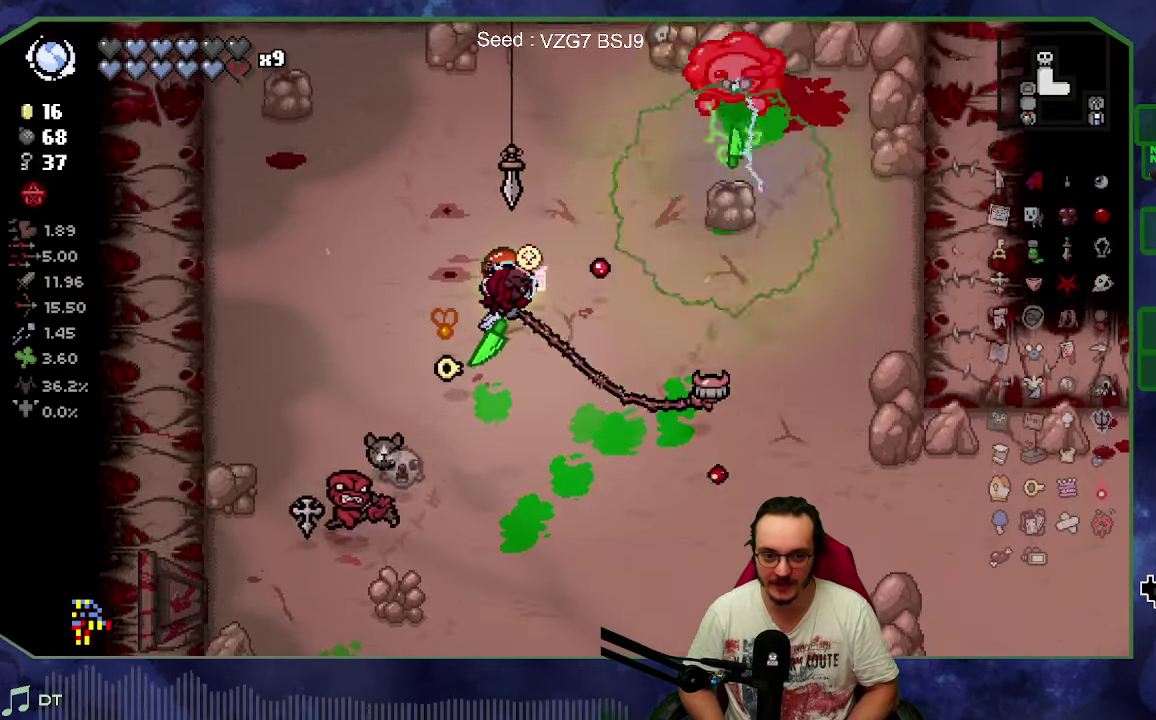
{"buttons": ["B"], "left_stick": "down-right", "events": [[350, "left_stick", "down-right"]]}
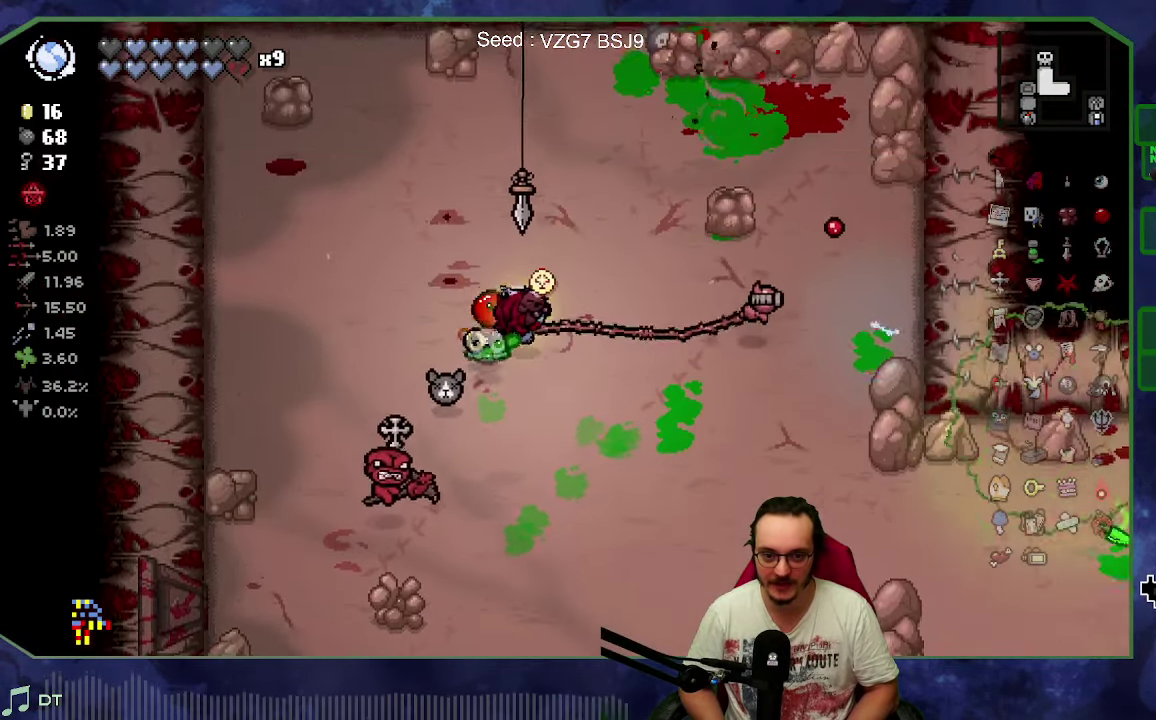
{"buttons": ["B"], "left_stick": "down-right", "events": []}
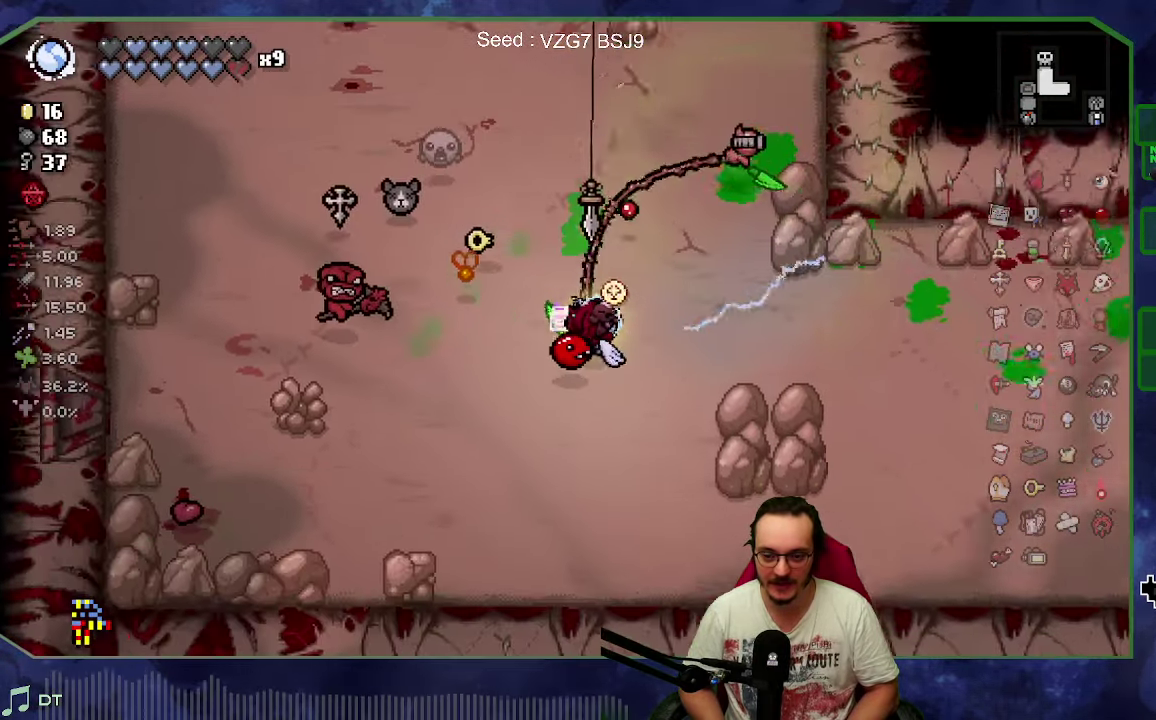
{"buttons": ["B"], "left_stick": "center", "events": [[283, "left_stick", "right"], [383, "left_stick", "center"]]}
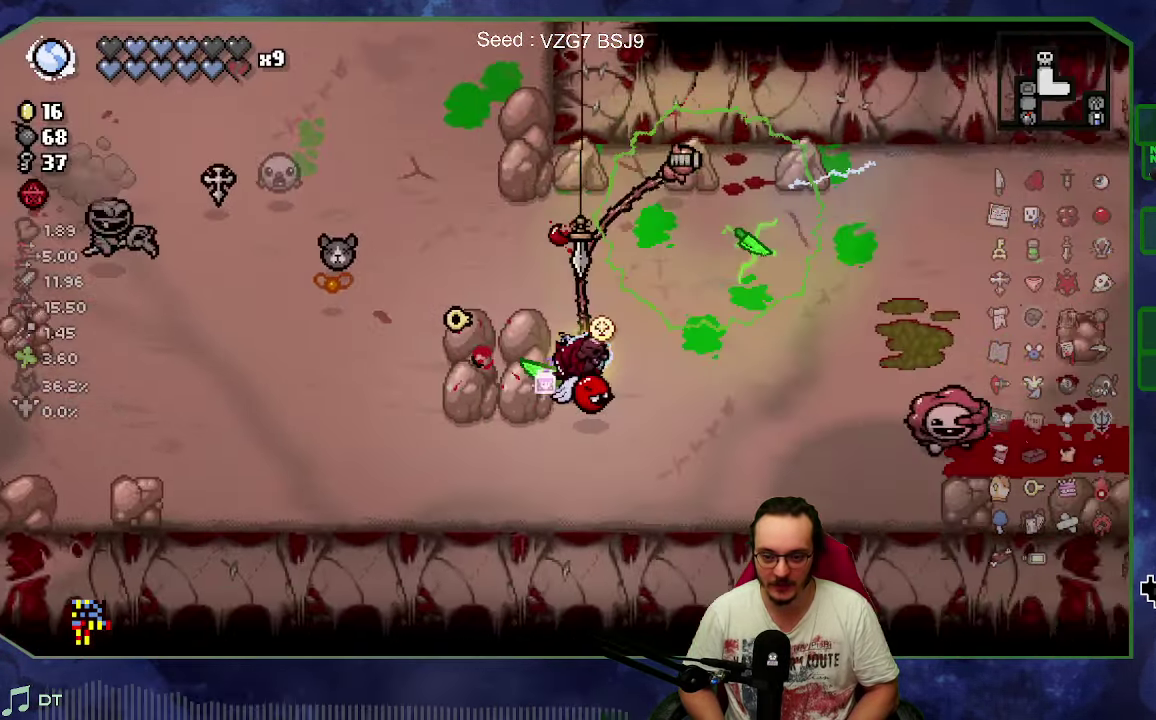
{"buttons": ["B"], "left_stick": "up-left", "events": [[434, "left_stick", "up-left"]]}
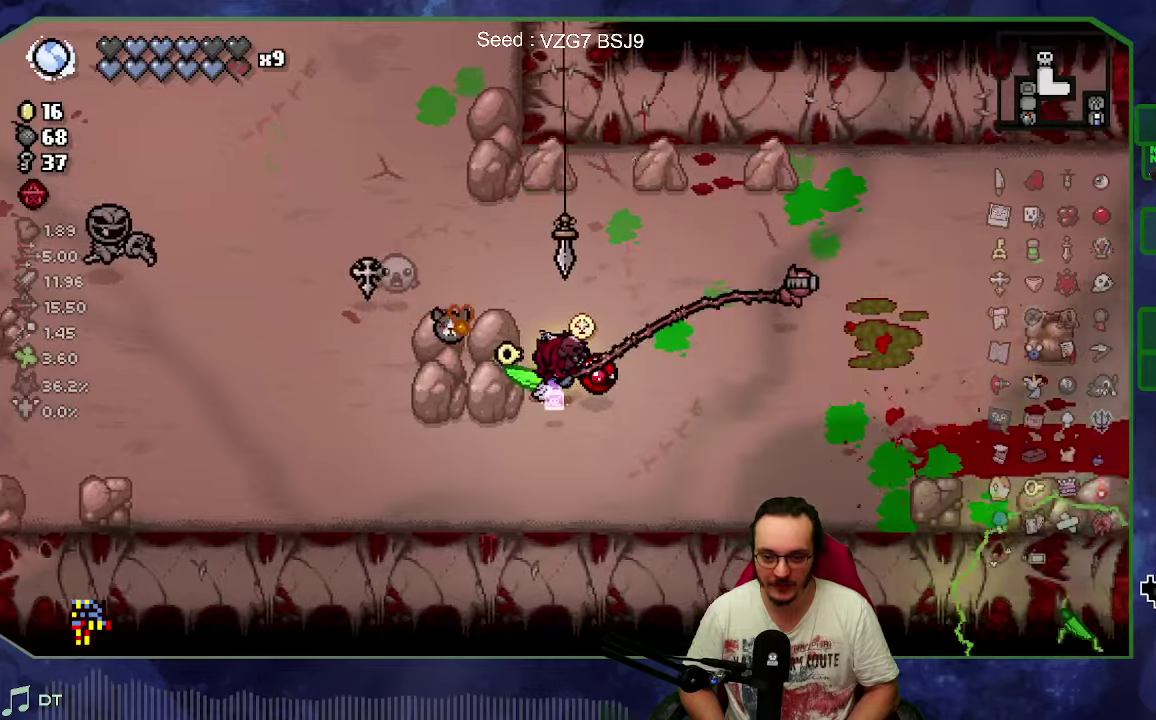
{"buttons": ["B"], "left_stick": "up-left", "events": []}
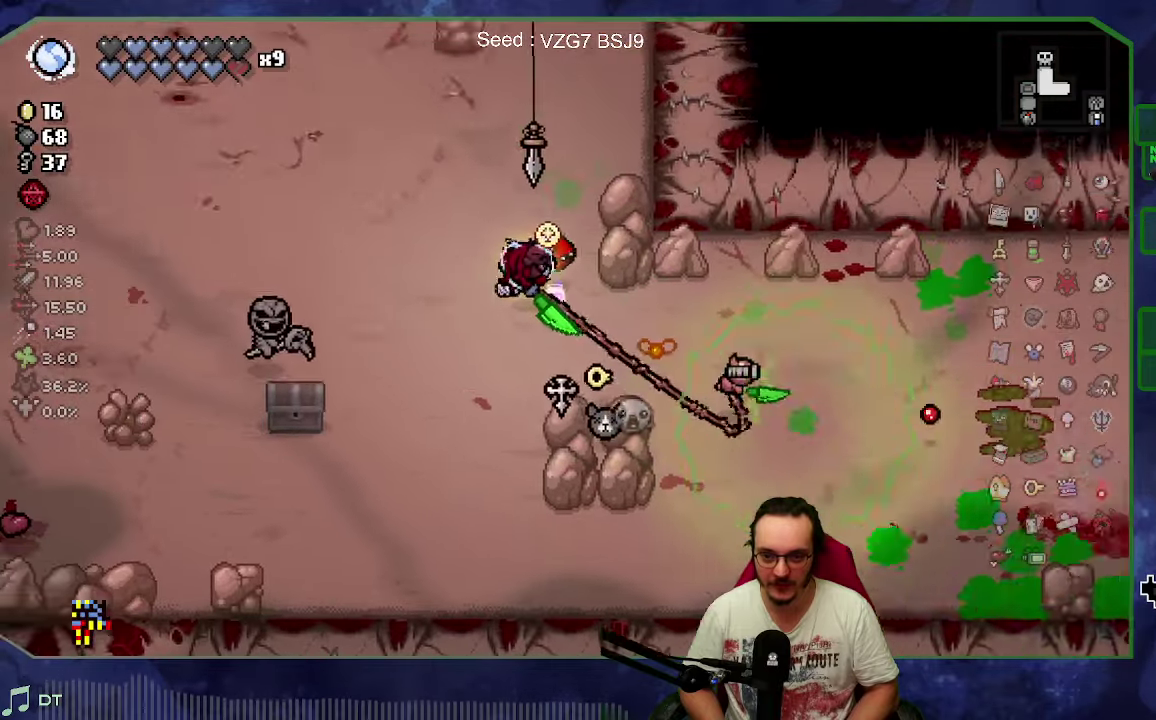
{"buttons": ["B"], "left_stick": "up", "events": [[500, "left_stick", "up"]]}
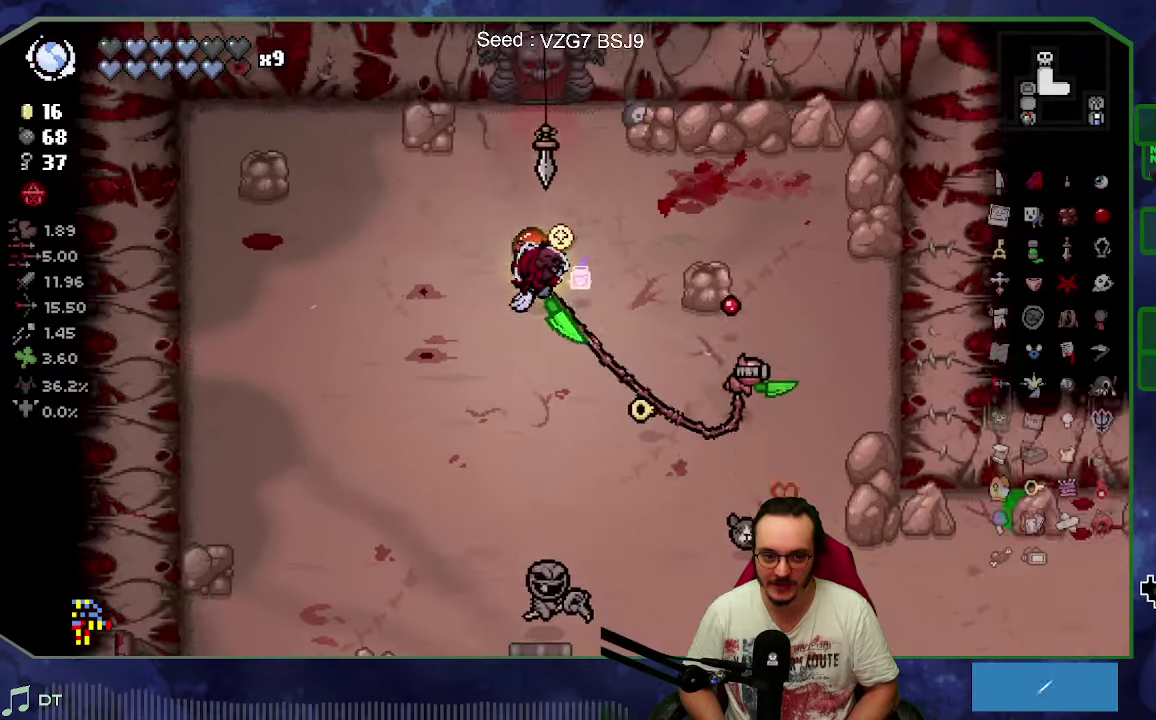
{"buttons": ["B"], "left_stick": "up-right", "events": [[217, "left_stick", "up-right"]]}
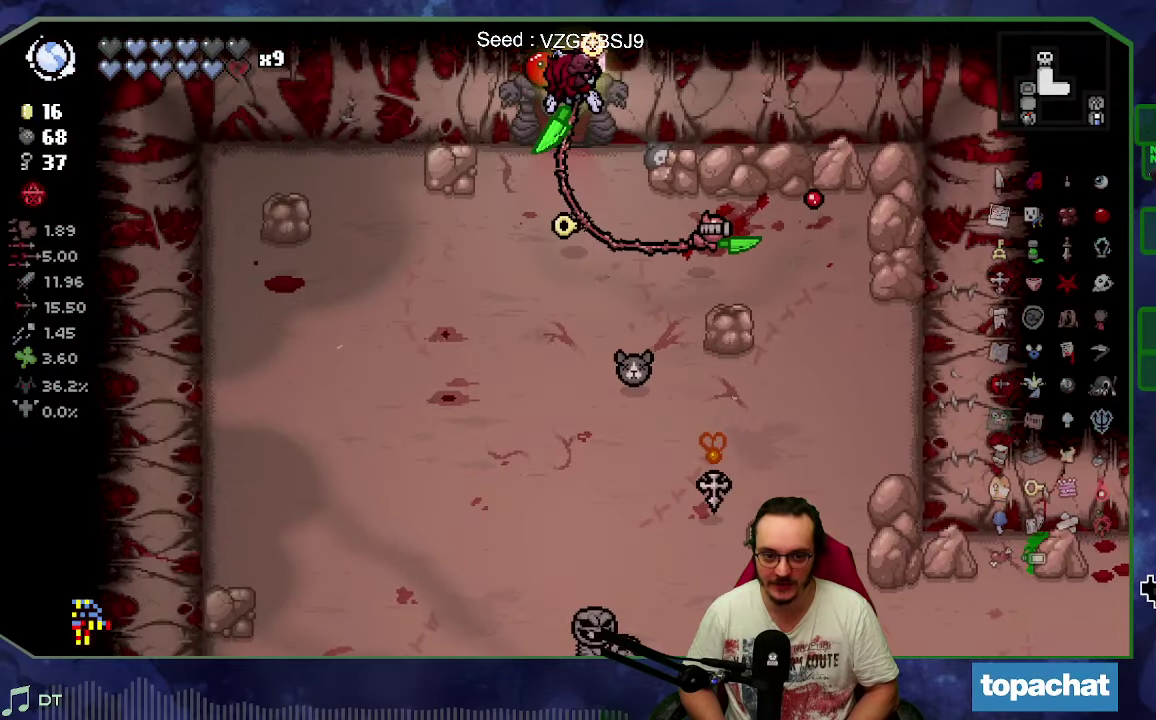
{"buttons": ["Y"], "left_stick": "down", "events": [[17, "left_stick", "up"], [84, "left_stick", "up-right"], [117, "Y", "down"], [167, "B", "up"], [167, "left_stick", "center"], [367, "left_stick", "down"]]}
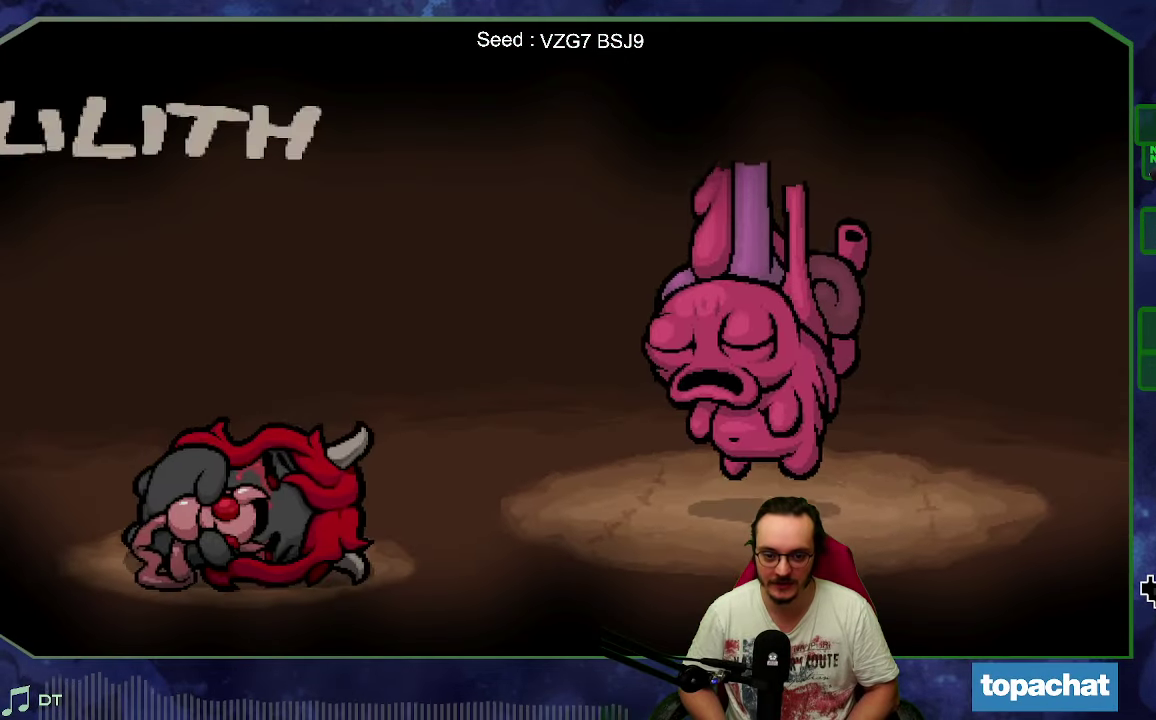
{"buttons": ["Y"], "left_stick": "center", "events": [[84, "left_stick", "center"], [100, "B", "down"], [167, "A", "down"], [184, "Y", "up"], [317, "Y", "down"], [350, "A", "up"], [400, "B", "up"]]}
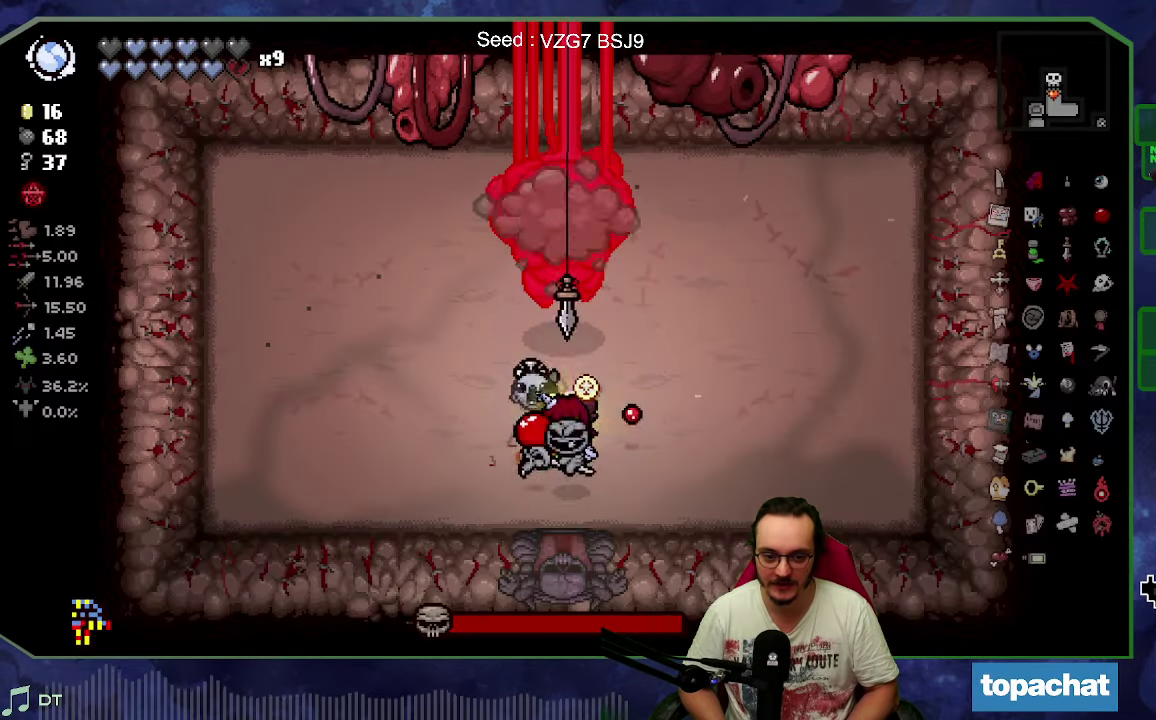
{"buttons": ["Y"], "left_stick": "down", "events": [[317, "left_stick", "down"]]}
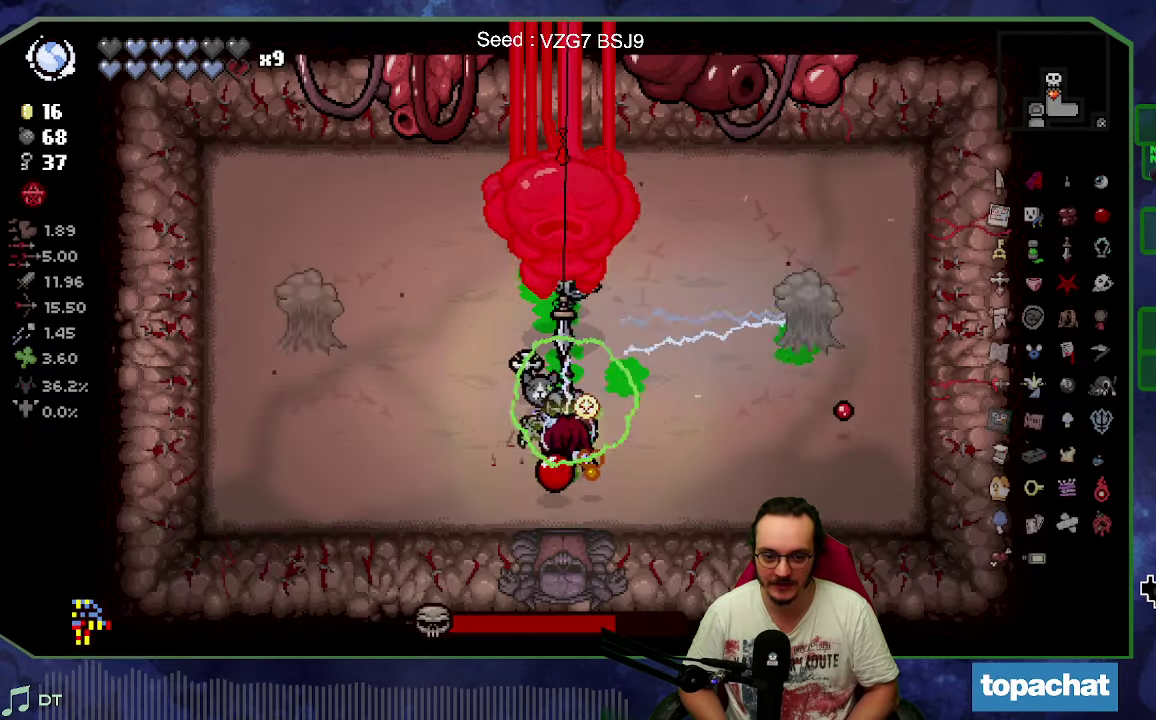
{"buttons": ["Y"], "left_stick": "center", "events": [[34, "left_stick", "center"]]}
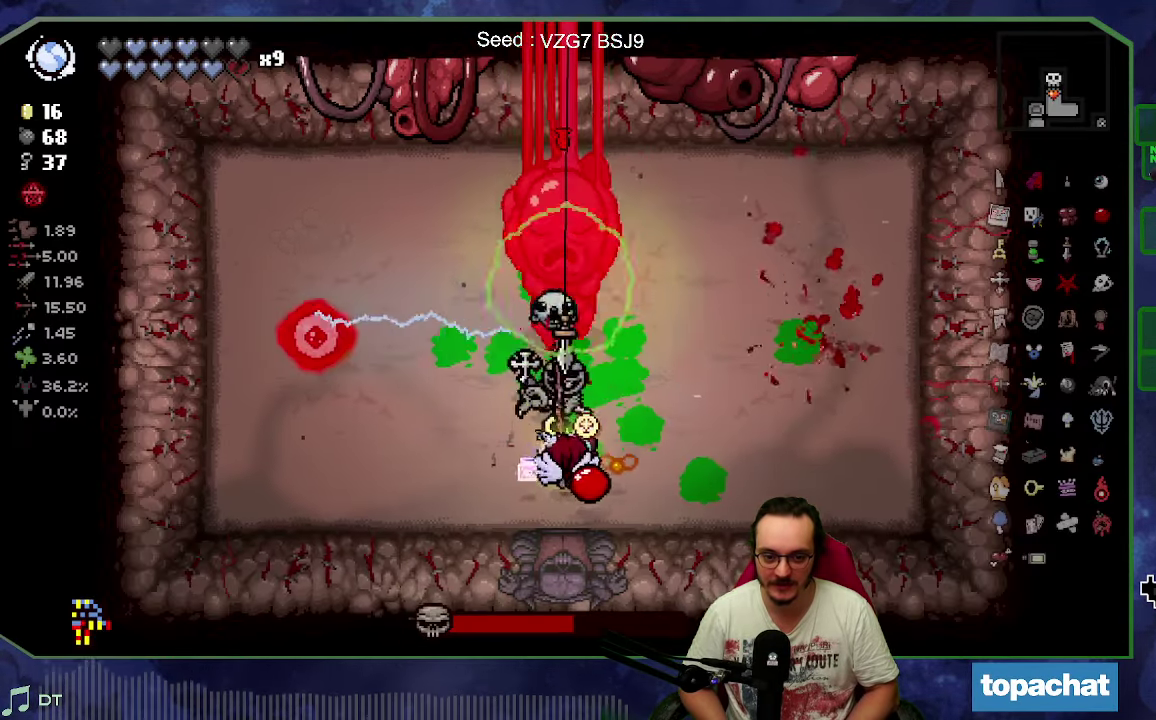
{"buttons": ["Y"], "left_stick": "down-left", "events": [[217, "left_stick", "down-left"]]}
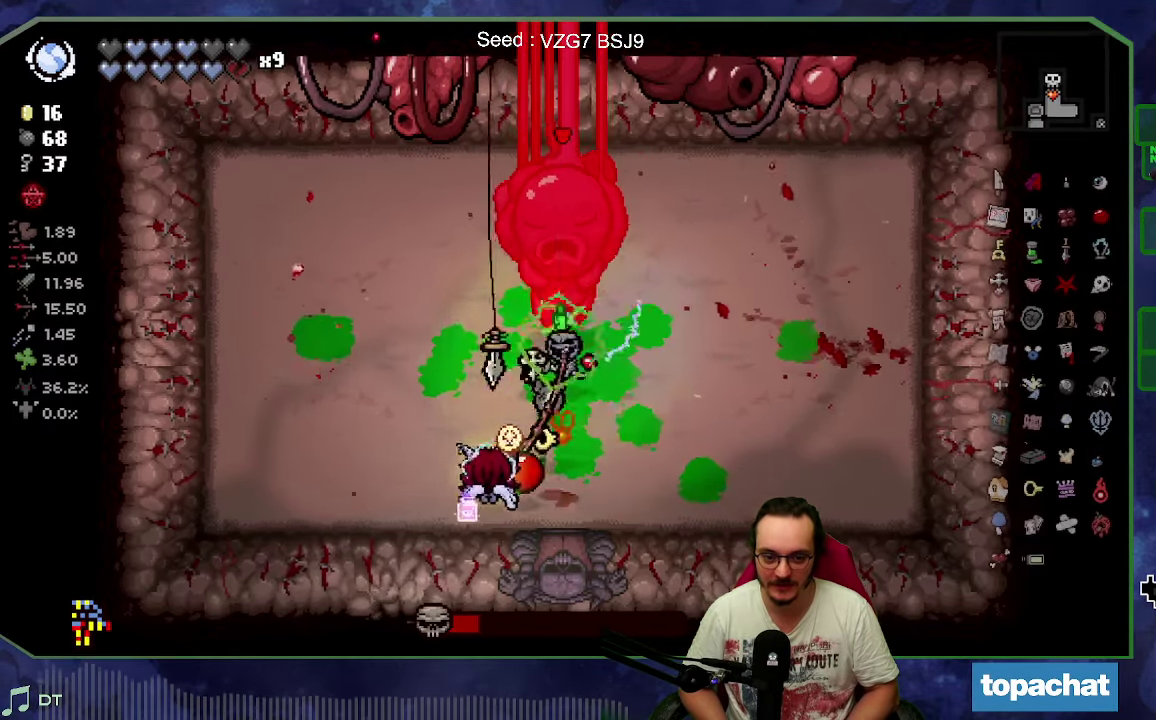
{"buttons": ["Y"], "left_stick": "right", "events": [[217, "left_stick", "down-right"], [267, "left_stick", "right"]]}
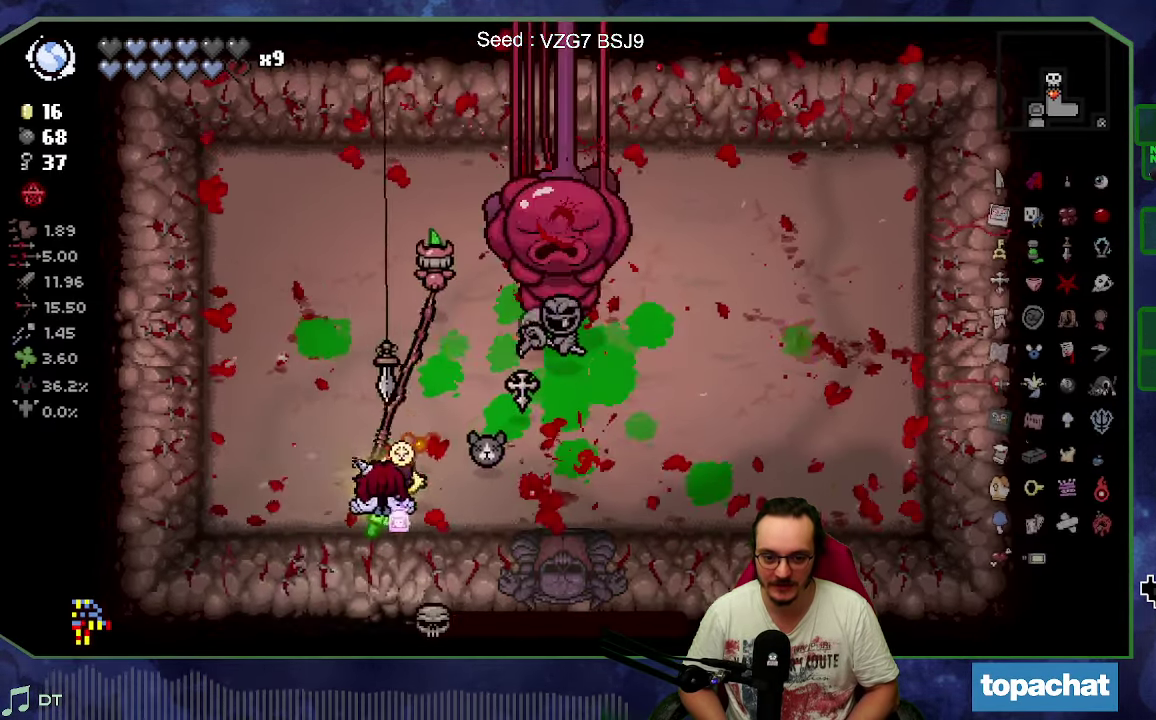
{"buttons": ["Y"], "left_stick": "right", "events": []}
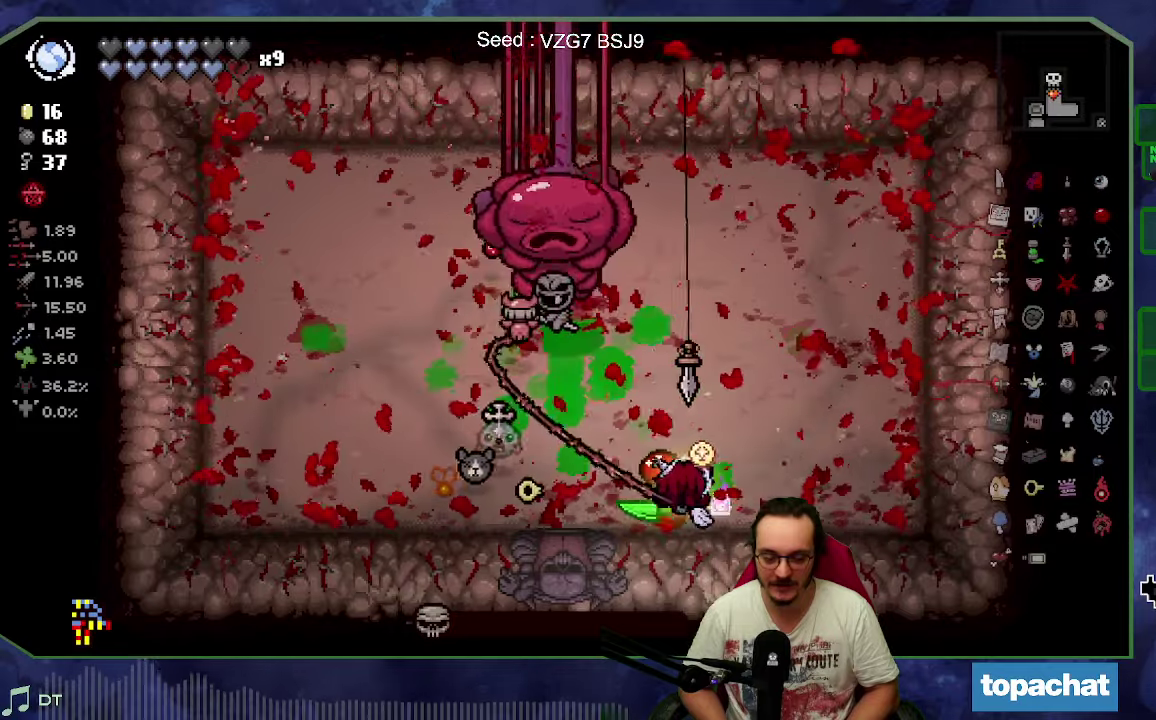
{"buttons": [], "left_stick": "center", "events": [[16, "Y", "up"], [466, "left_stick", "center"]]}